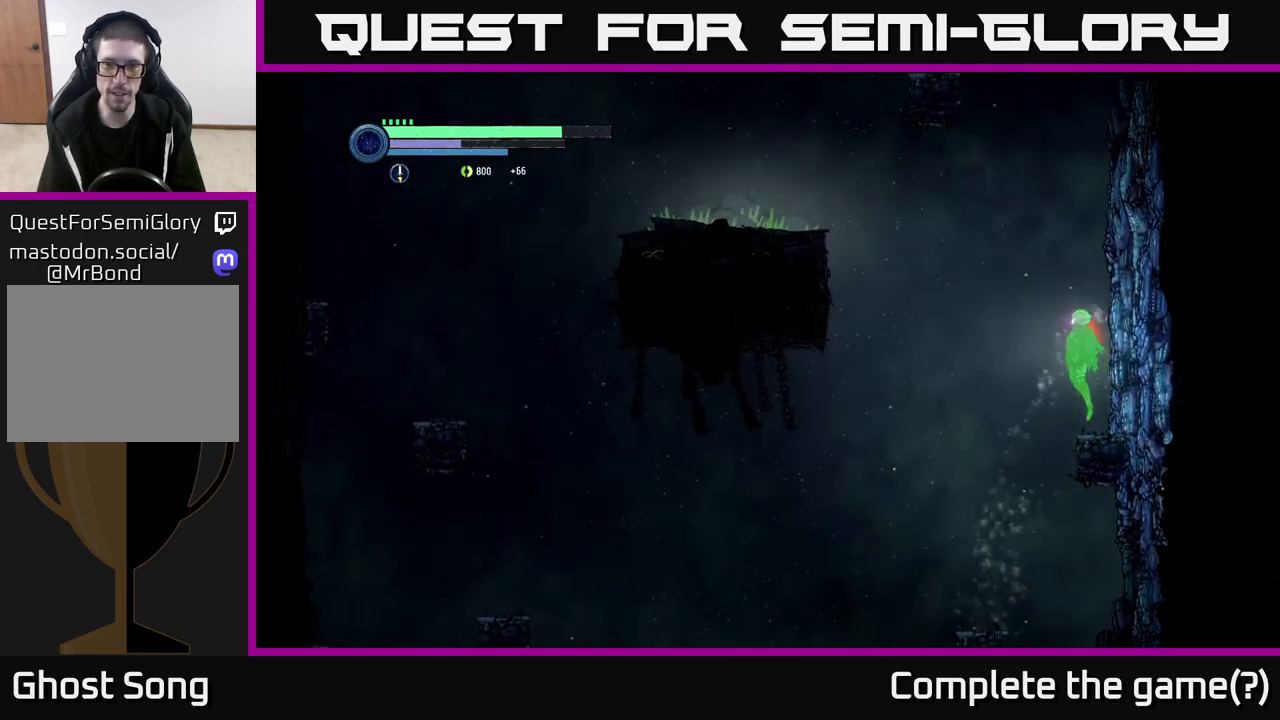
Gameplay with a controller (Xbox layout); each line is a JSON object with the inputs held at the frame after it. "events" lists button and stick changes between this image and that frame as [ms after this image, input, new state], when the widget could be followed in between.
{"buttons": ["R1"], "left_stick": "left", "right_stick": "center", "events": [[417, "A", "up"], [483, "R1", "down"]]}
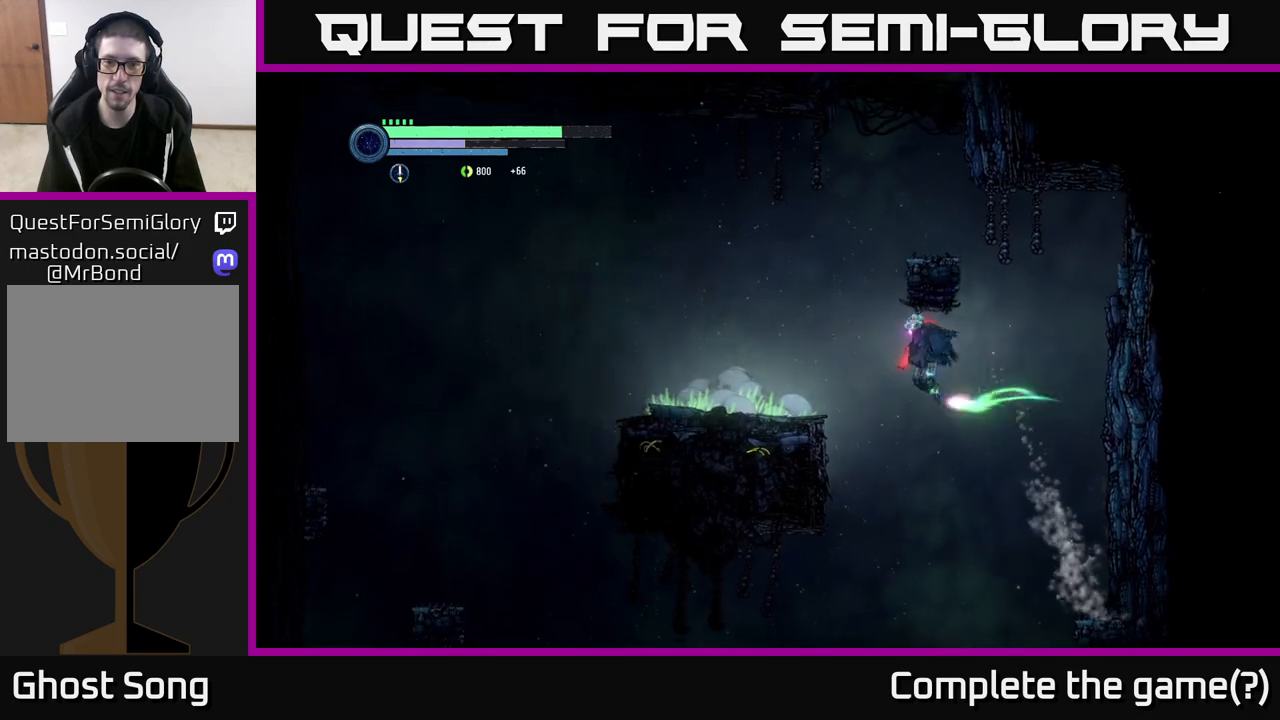
{"buttons": ["A"], "left_stick": "right", "right_stick": "center", "events": [[250, "R1", "up"], [333, "left_stick", "right"], [467, "A", "down"]]}
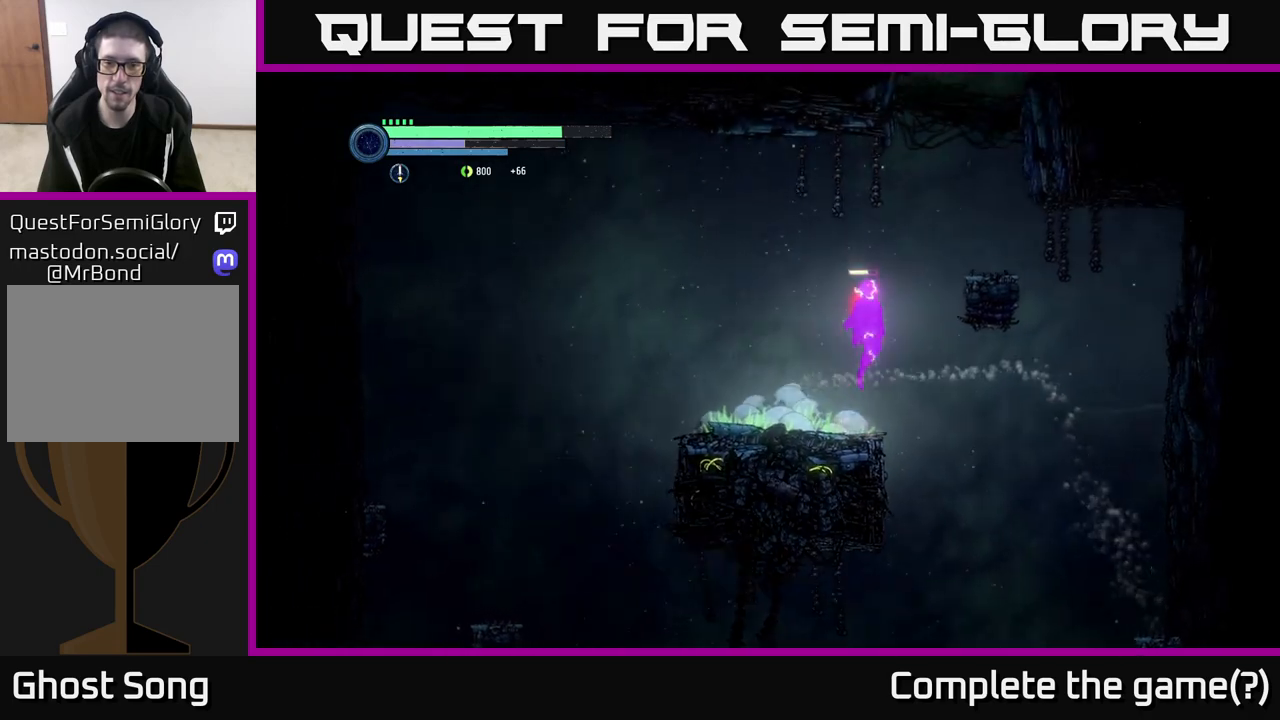
{"buttons": [], "left_stick": "up-left", "right_stick": "center", "events": [[300, "A", "up"], [500, "left_stick", "up-left"]]}
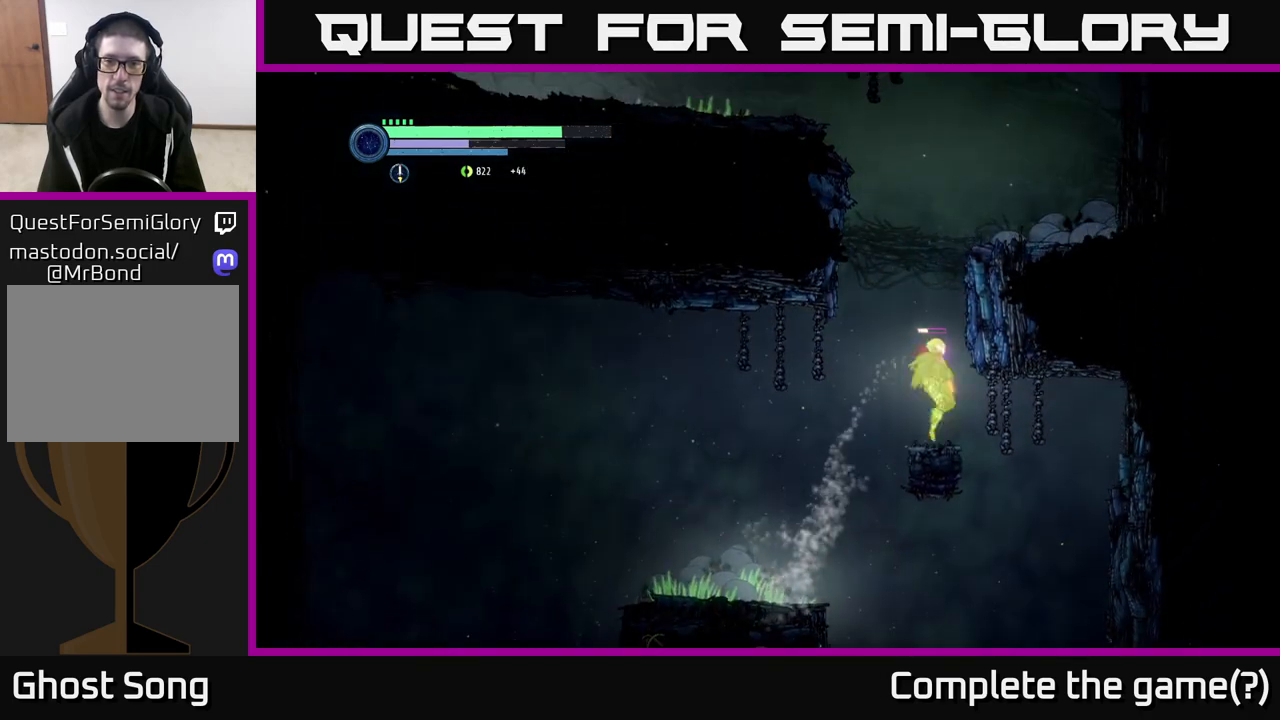
{"buttons": ["A"], "left_stick": "right", "right_stick": "center", "events": [[100, "left_stick", "center"], [150, "A", "down"], [433, "left_stick", "right"]]}
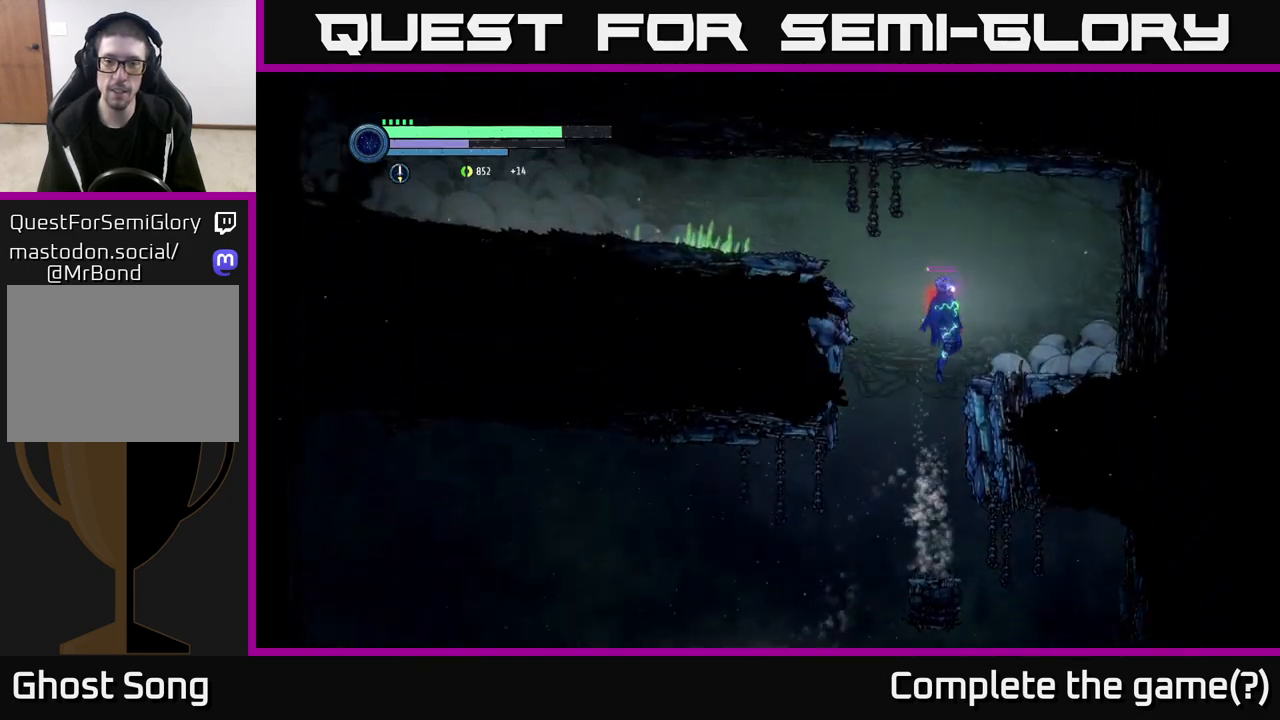
{"buttons": ["A"], "left_stick": "left", "right_stick": "center", "events": [[167, "A", "up"], [300, "left_stick", "left"], [383, "A", "down"]]}
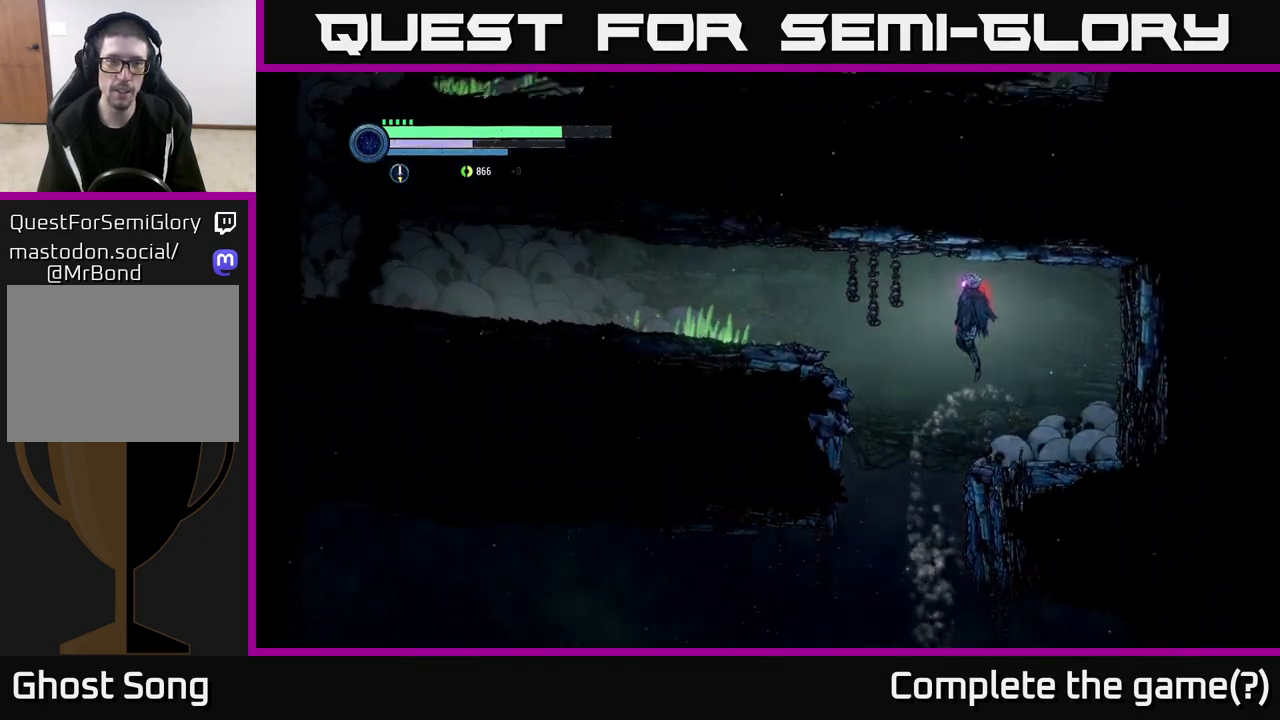
{"buttons": ["R1"], "left_stick": "left", "right_stick": "center", "events": [[167, "A", "up"], [500, "R1", "down"]]}
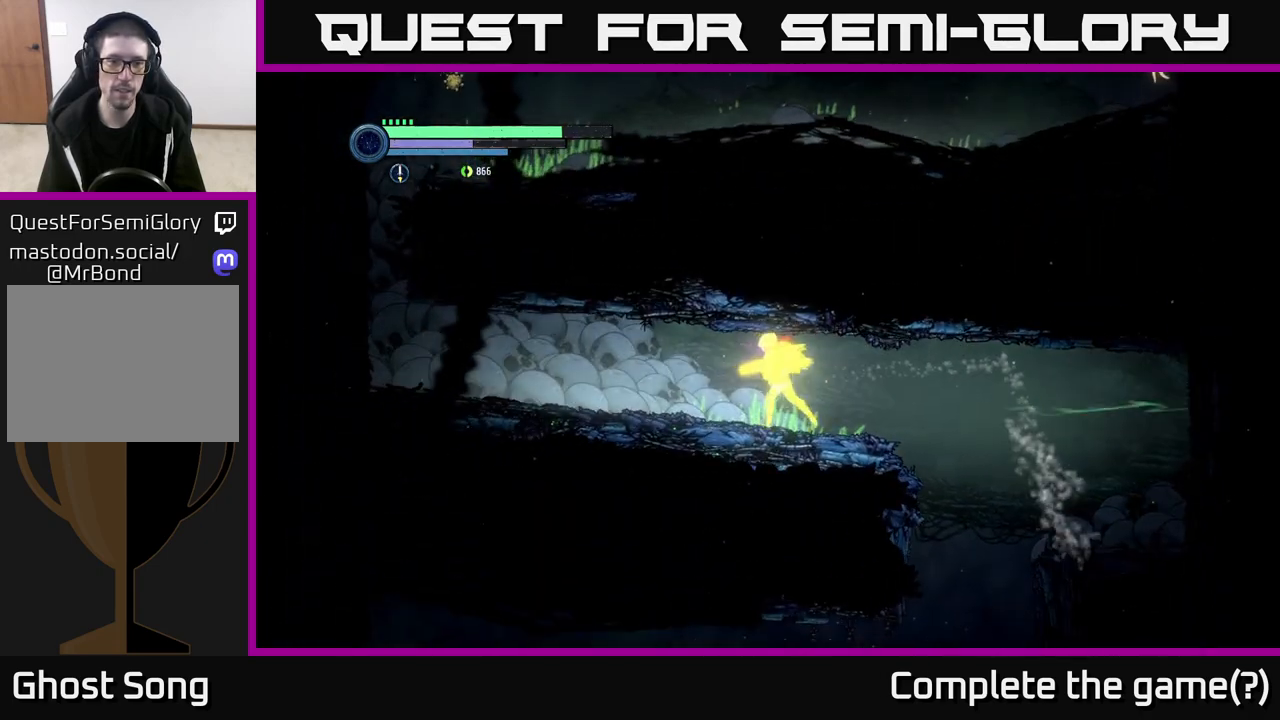
{"buttons": ["R1", "R2"], "left_stick": "left", "right_stick": "center", "events": [[33, "R1", "up"], [217, "R2", "down"], [417, "R1", "down"]]}
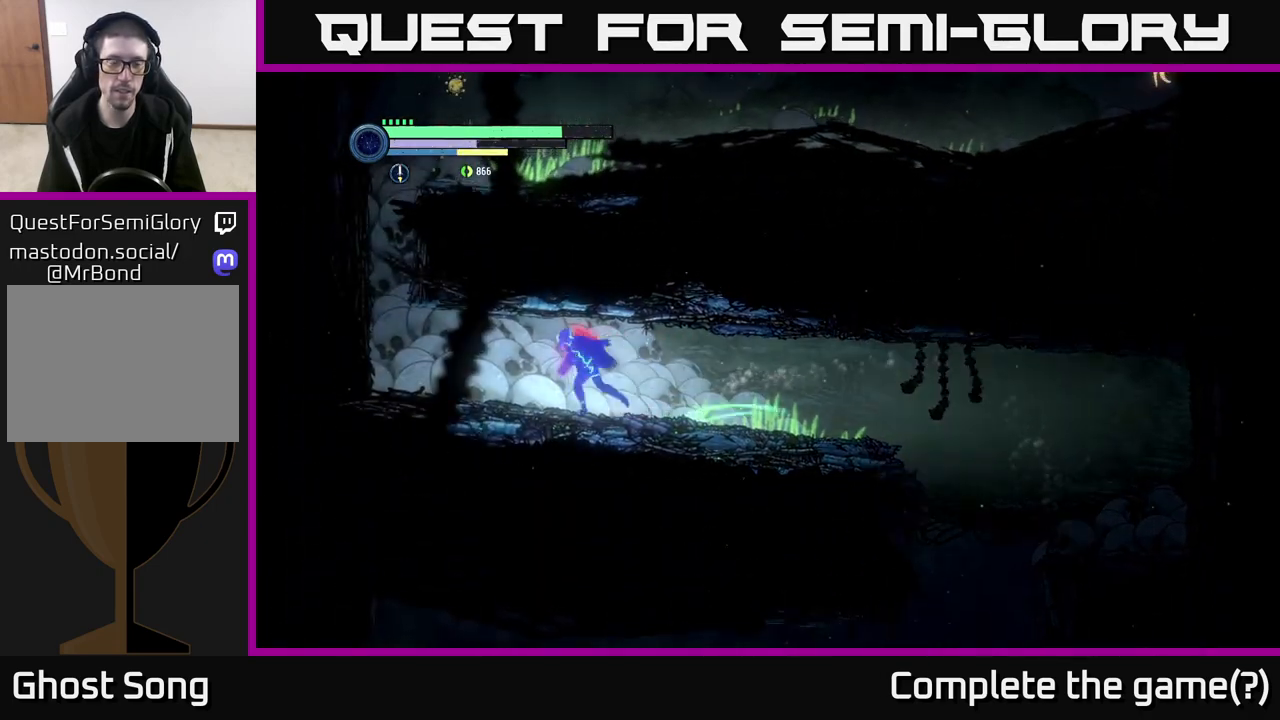
{"buttons": ["A"], "left_stick": "left", "right_stick": "center", "events": [[167, "R1", "up"], [250, "R2", "up"], [400, "A", "down"]]}
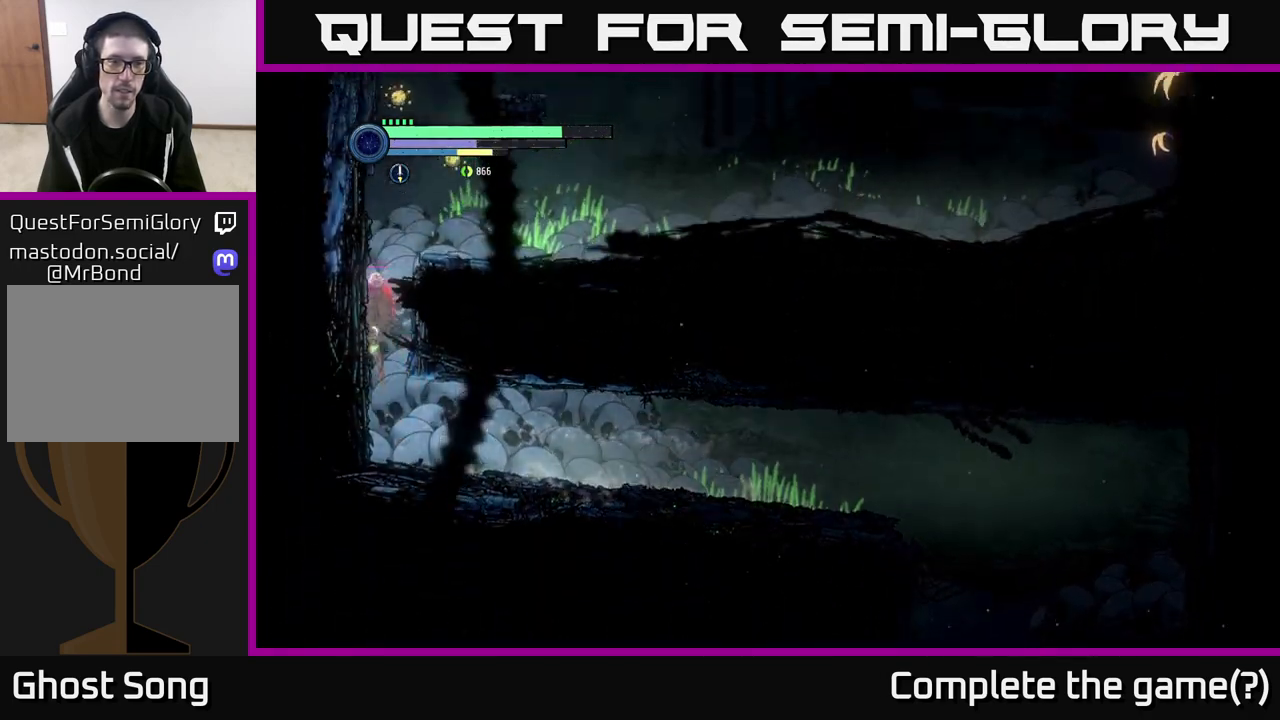
{"buttons": ["X", "L2"], "left_stick": "center", "right_stick": "center", "events": [[17, "left_stick", "center"], [83, "A", "up"], [167, "A", "down"], [167, "left_stick", "right"], [267, "X", "down"], [317, "A", "up"], [317, "left_stick", "center"], [400, "X", "up"], [467, "X", "down"], [500, "L2", "down"]]}
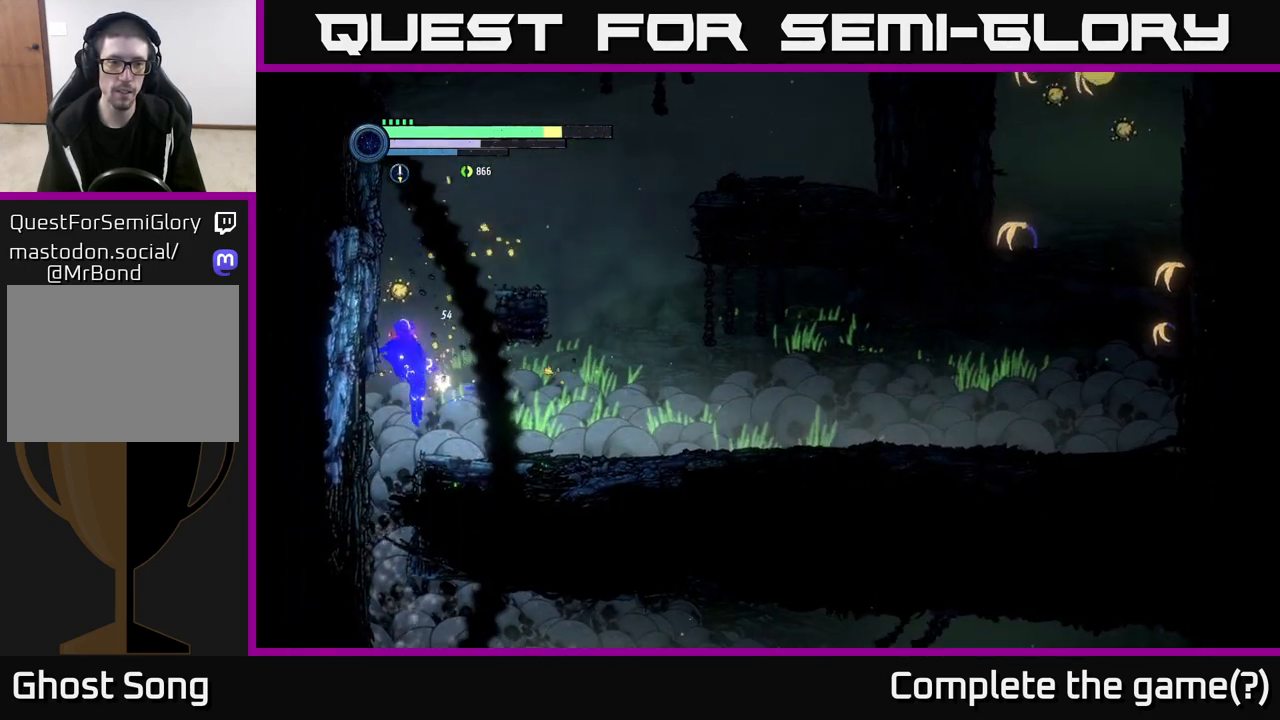
{"buttons": ["X", "L2"], "left_stick": "up", "right_stick": "center", "events": [[17, "left_stick", "up-right"], [67, "X", "up"], [183, "left_stick", "up"], [300, "X", "down"], [400, "X", "up"], [500, "X", "down"]]}
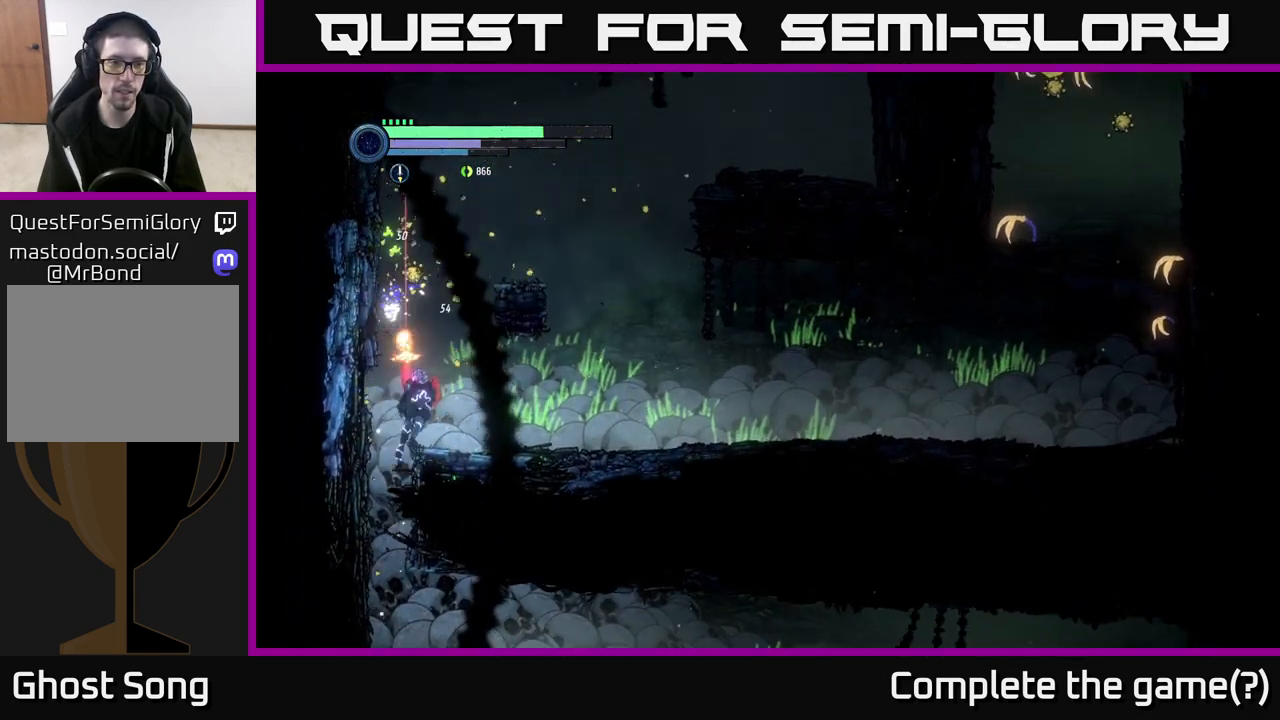
{"buttons": ["L2"], "left_stick": "up-right", "right_stick": "center", "events": [[100, "X", "up"], [467, "left_stick", "up-right"]]}
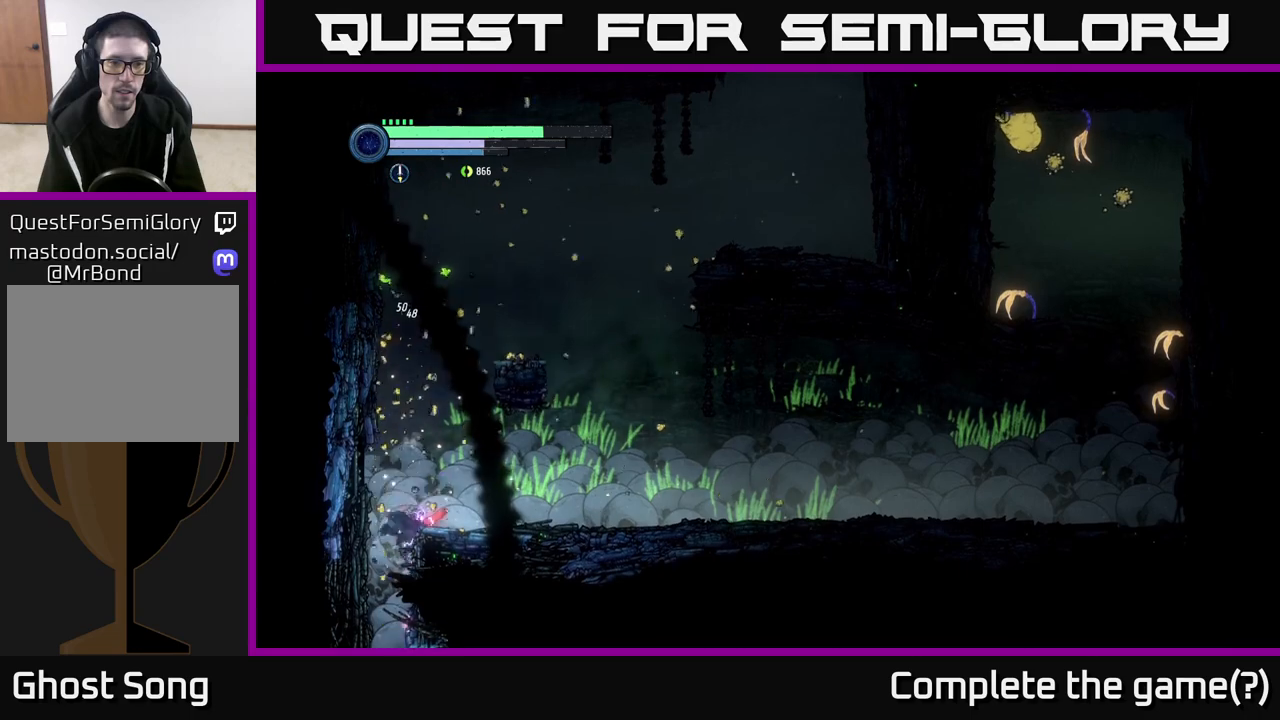
{"buttons": ["A"], "left_stick": "right", "right_stick": "center", "events": [[17, "L2", "up"], [33, "A", "down"], [283, "left_stick", "right"]]}
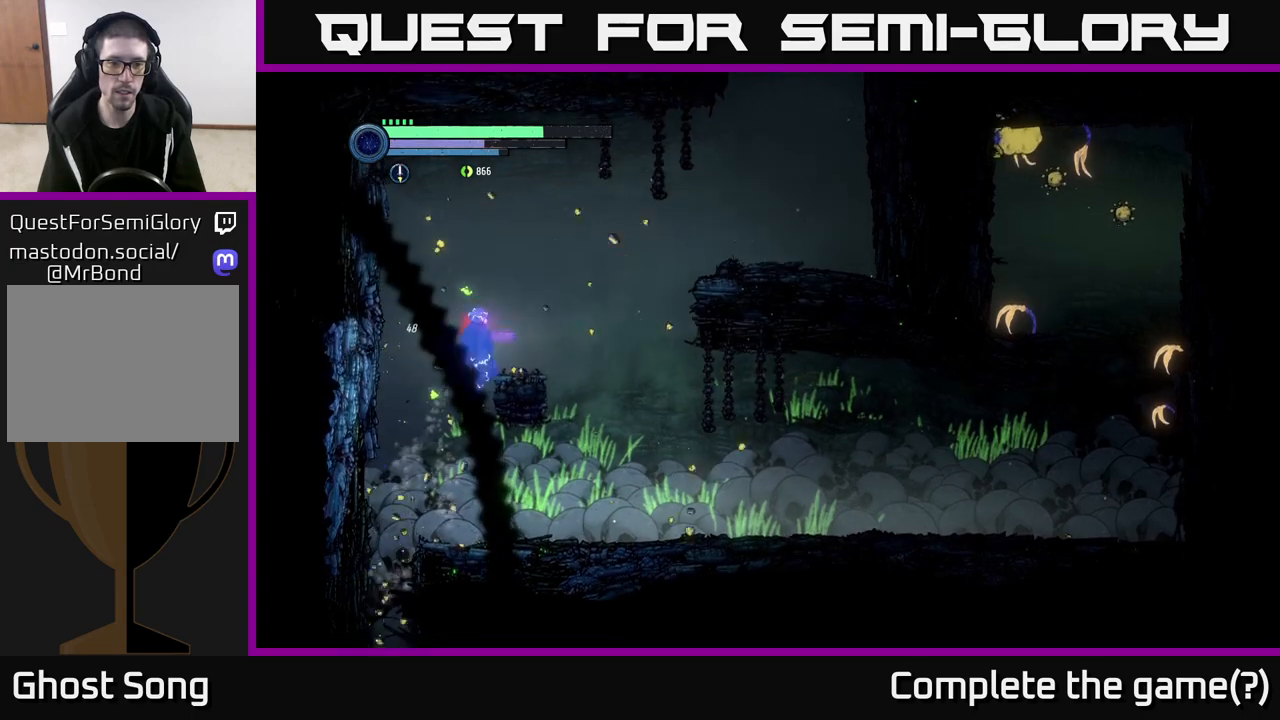
{"buttons": [], "left_stick": "right", "right_stick": "center", "events": [[150, "A", "up"]]}
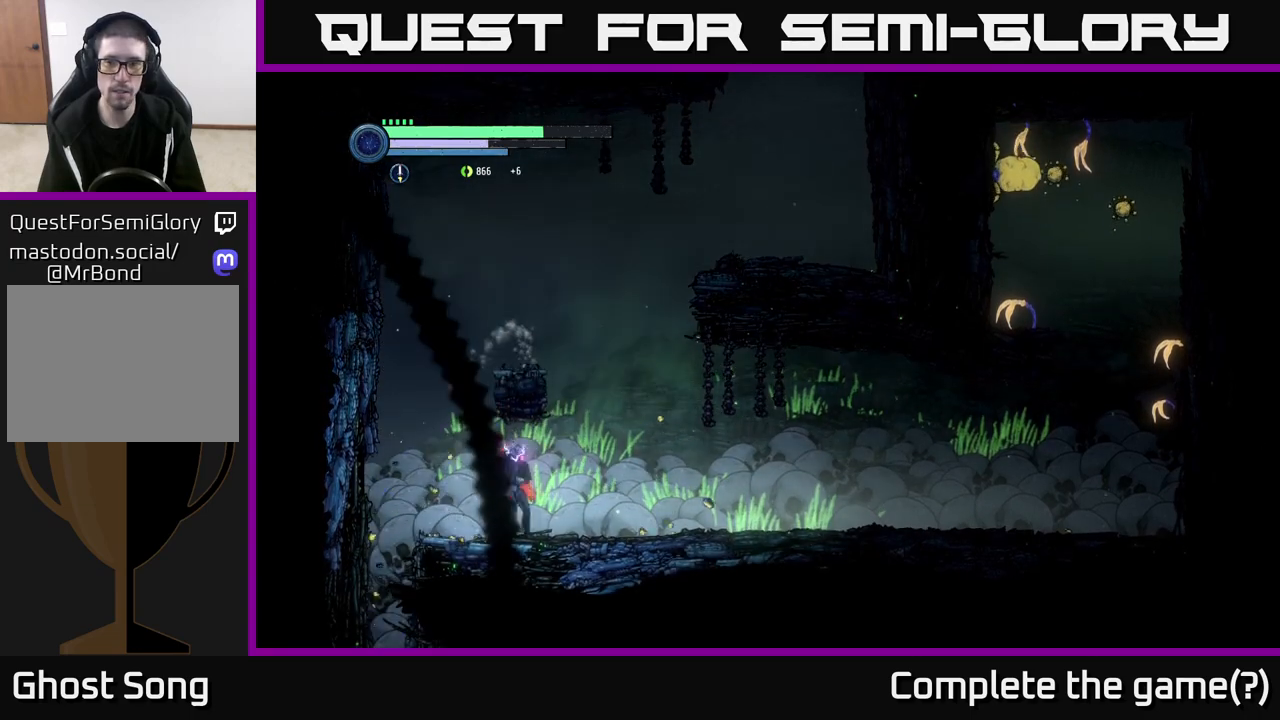
{"buttons": ["A"], "left_stick": "up-right", "right_stick": "center", "events": [[233, "A", "down"], [267, "left_stick", "up-right"]]}
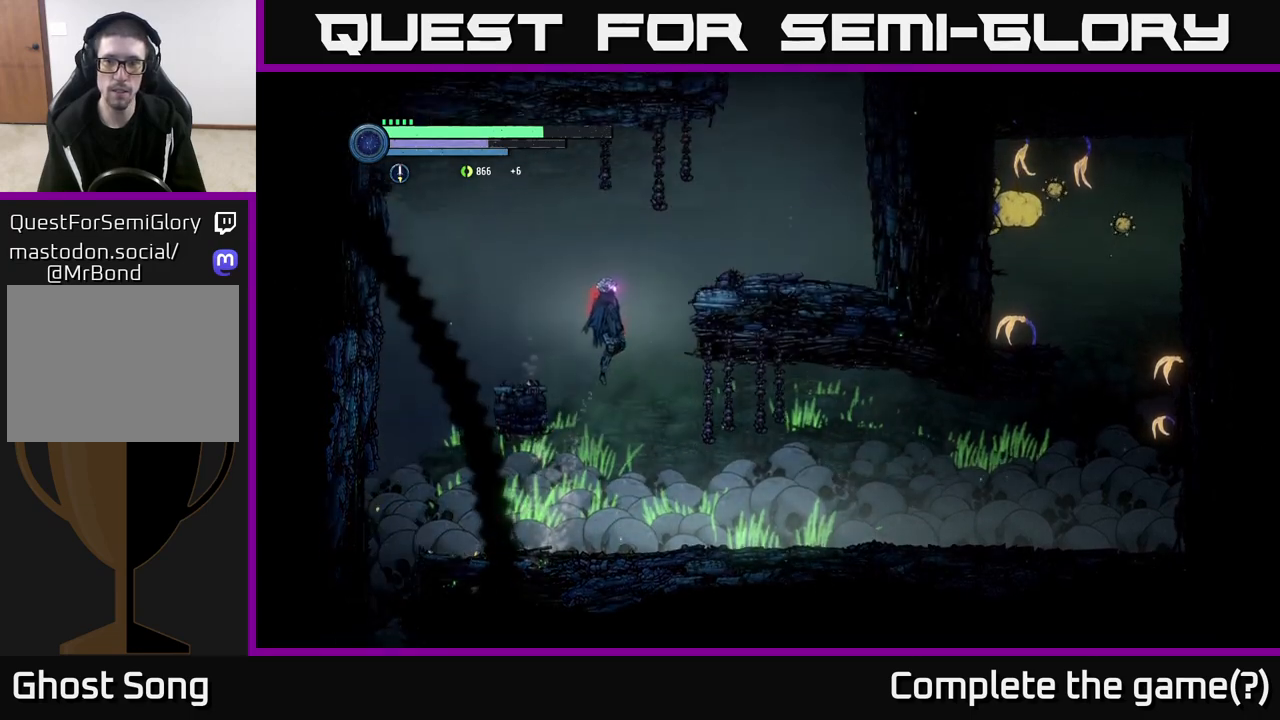
{"buttons": [], "left_stick": "right", "right_stick": "center", "events": [[83, "left_stick", "right"], [150, "A", "up"], [217, "A", "down"], [333, "A", "up"]]}
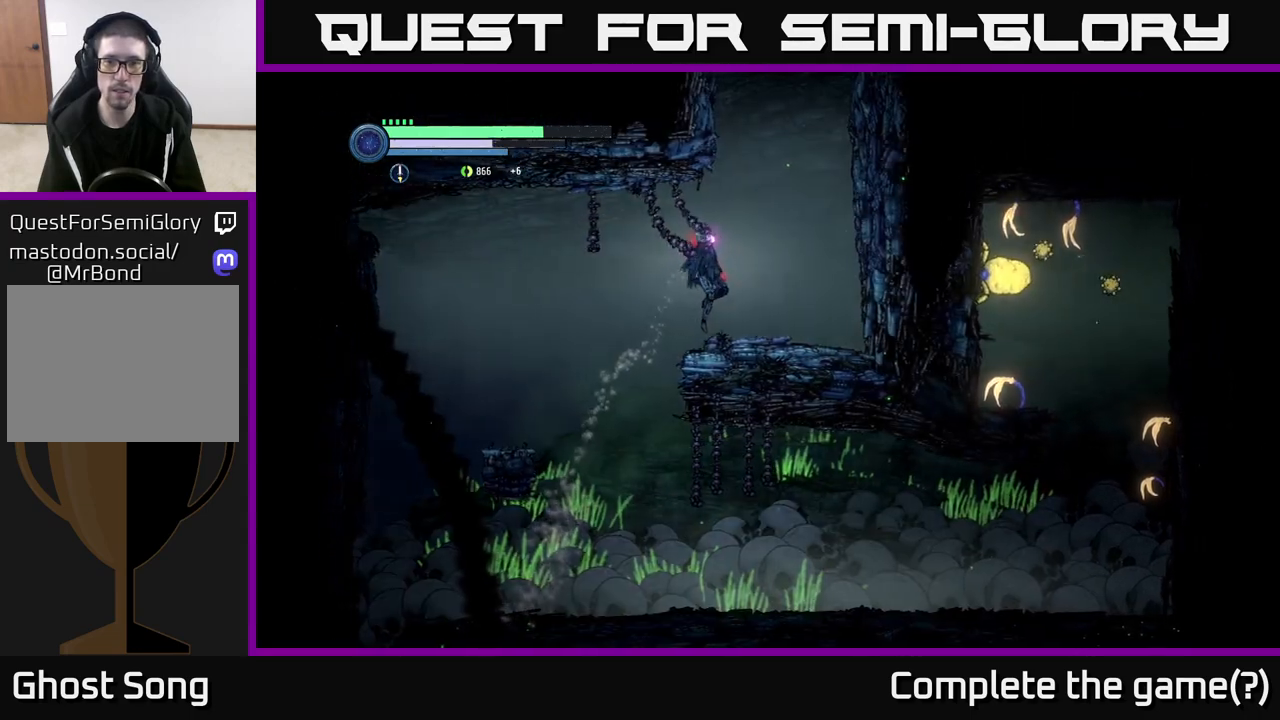
{"buttons": ["A"], "left_stick": "center", "right_stick": "center", "events": [[183, "A", "down"], [233, "left_stick", "center"]]}
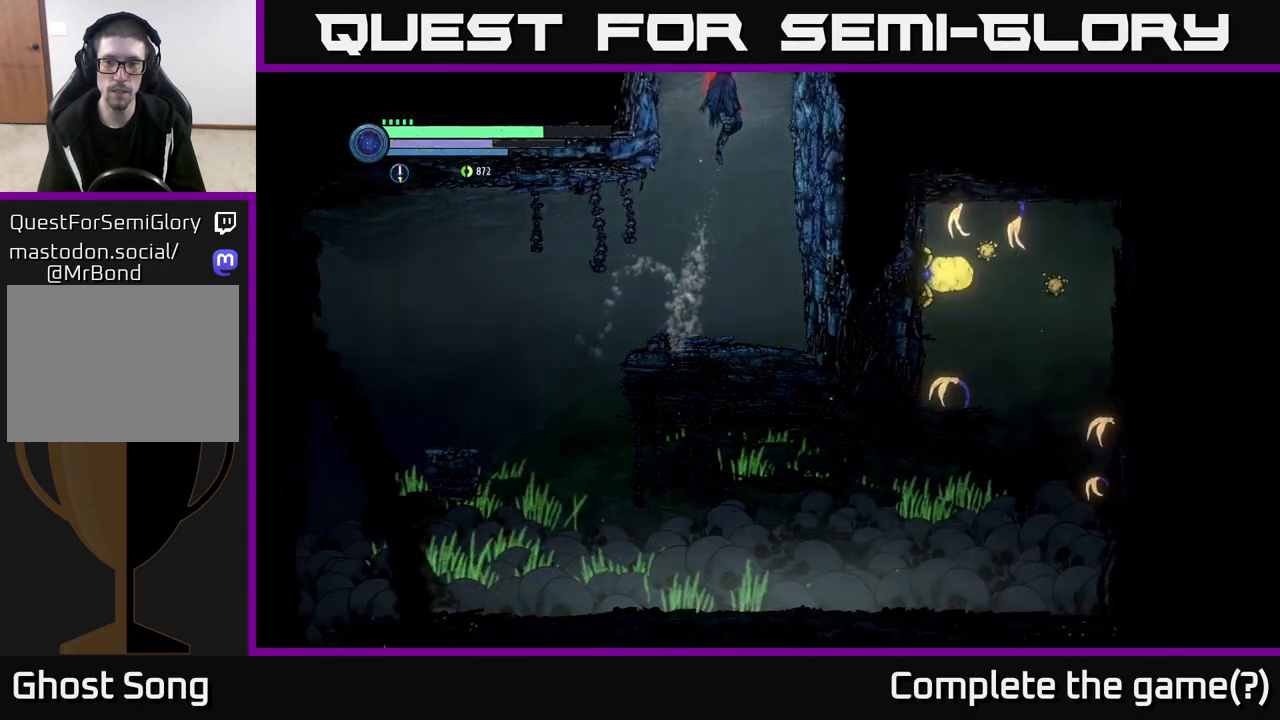
{"buttons": [], "left_stick": "right", "right_stick": "center", "events": [[183, "left_stick", "right"], [250, "A", "up"]]}
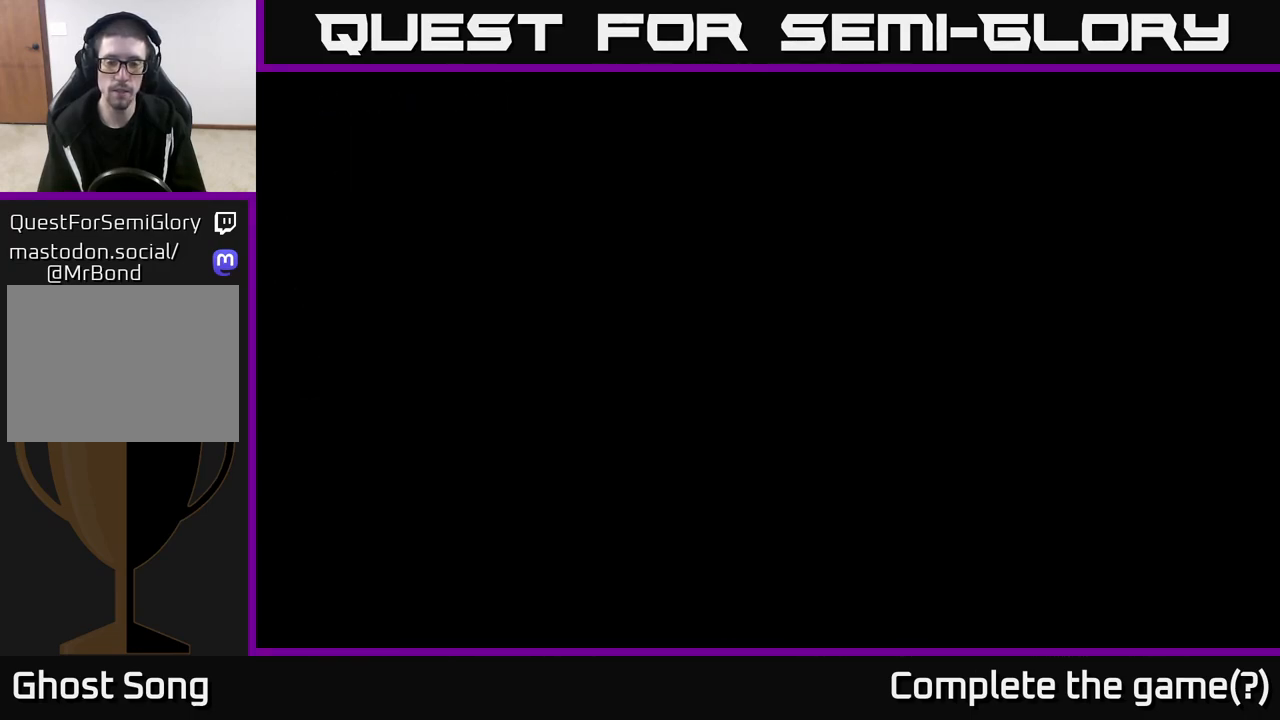
{"buttons": [], "left_stick": "left", "right_stick": "center", "events": [[100, "A", "down"], [317, "left_stick", "center"], [383, "left_stick", "left"], [433, "A", "up"]]}
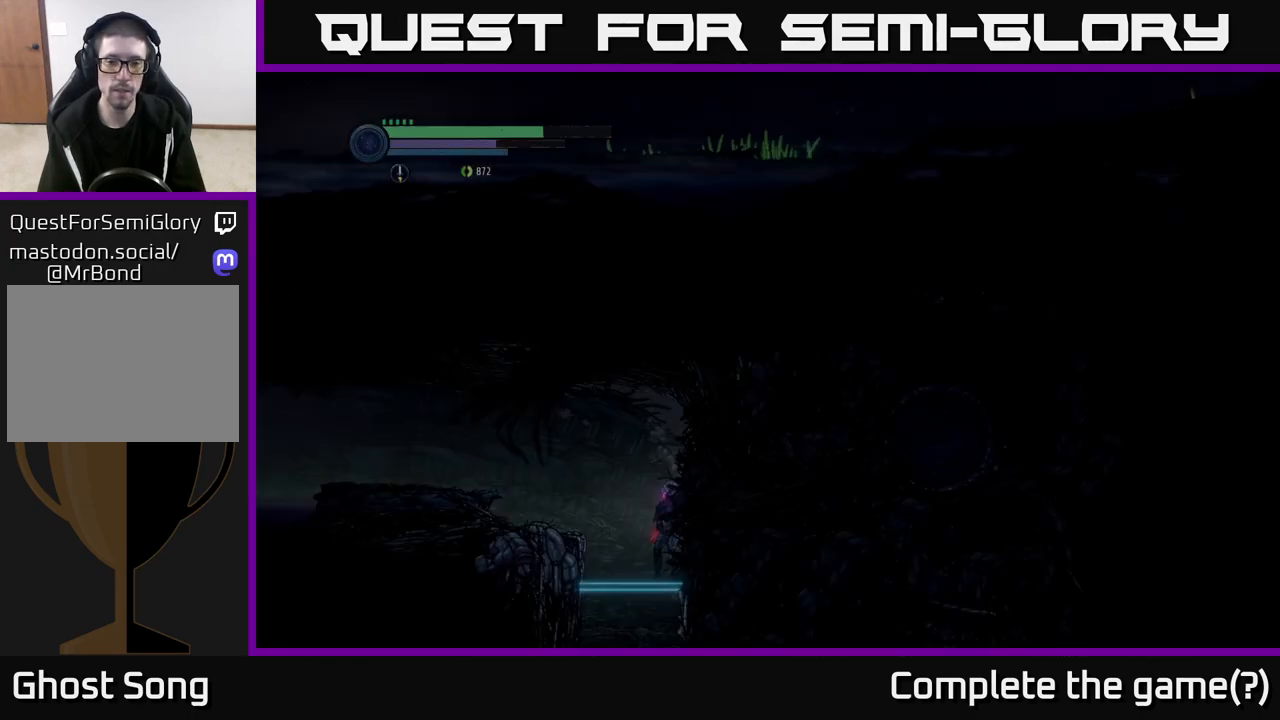
{"buttons": [], "left_stick": "left", "right_stick": "center", "events": [[17, "left_stick", "center"], [217, "left_stick", "left"]]}
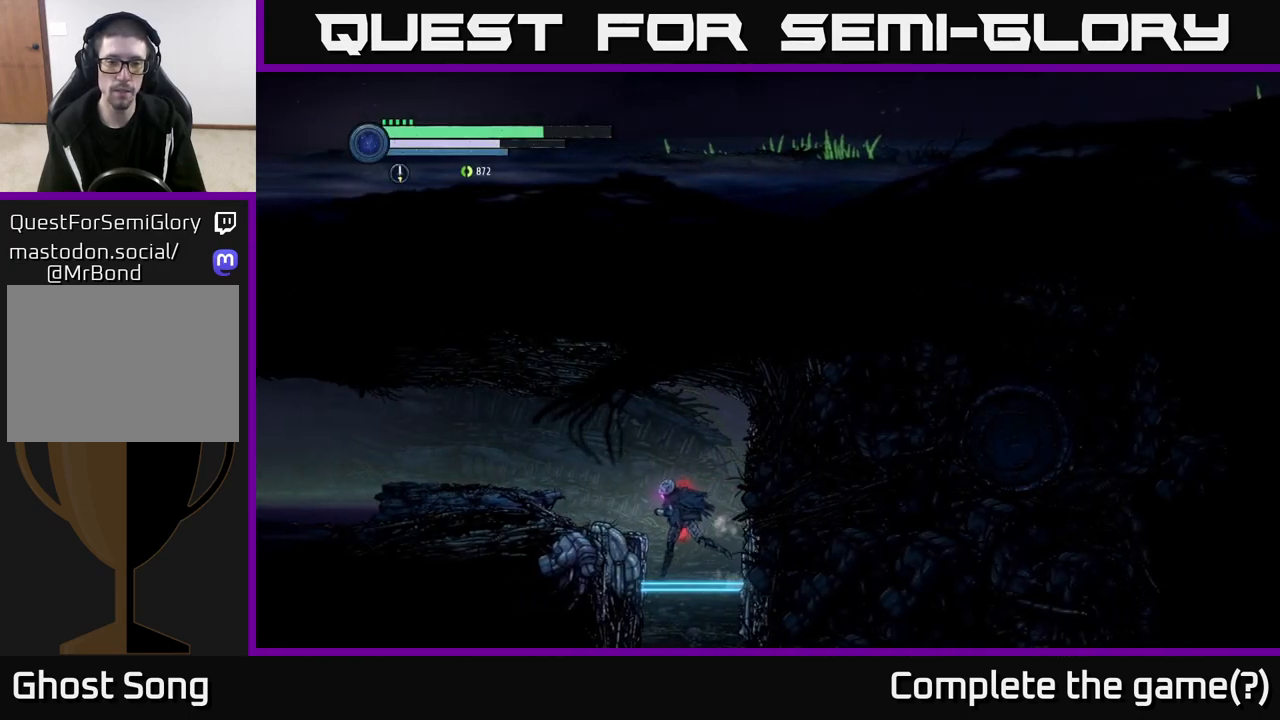
{"buttons": ["R1"], "left_stick": "left", "right_stick": "center", "events": [[67, "A", "down"], [250, "A", "up"], [300, "R1", "down"]]}
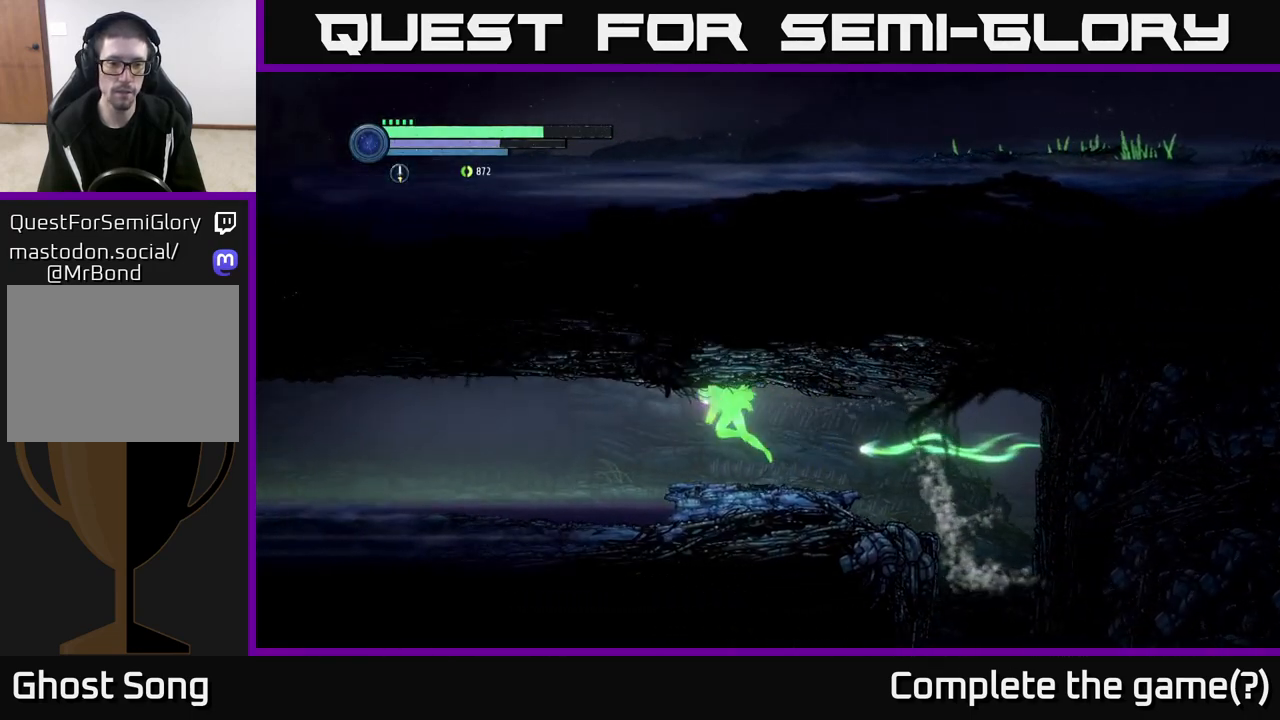
{"buttons": ["A"], "left_stick": "left", "right_stick": "center", "events": [[283, "R1", "up"], [467, "A", "down"]]}
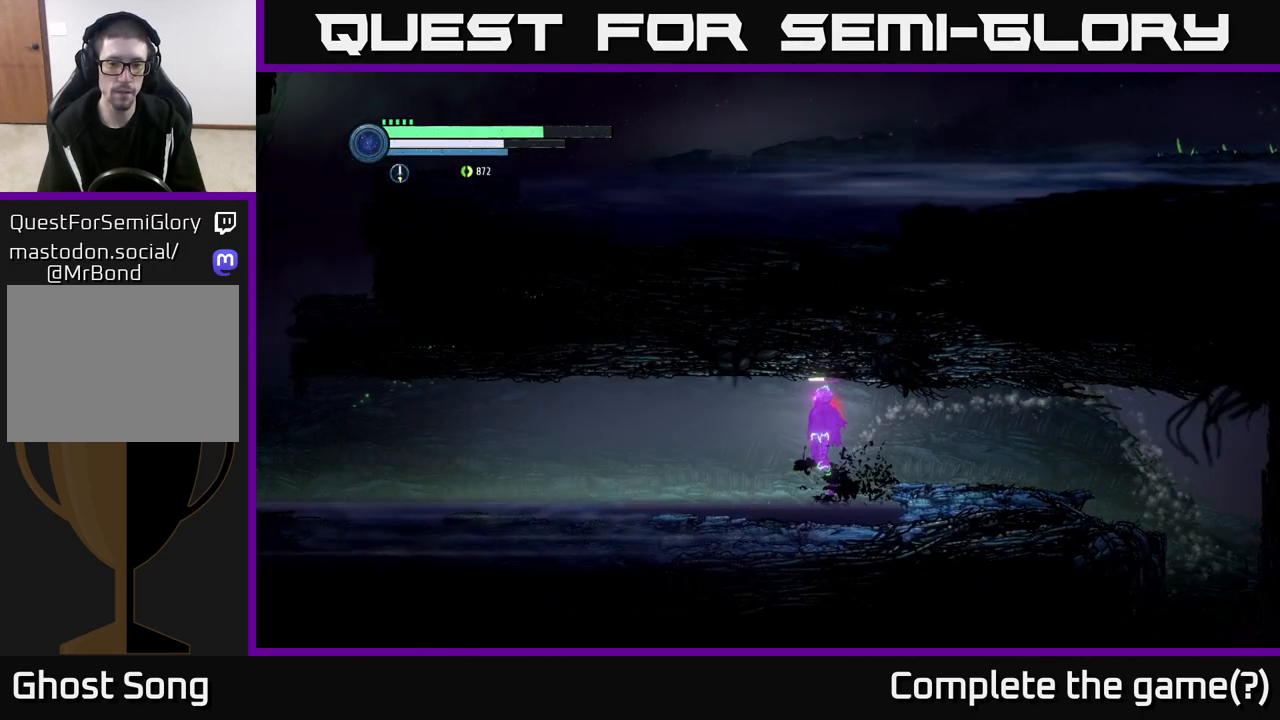
{"buttons": ["R1"], "left_stick": "left", "right_stick": "center", "events": [[283, "A", "up"], [300, "R1", "down"]]}
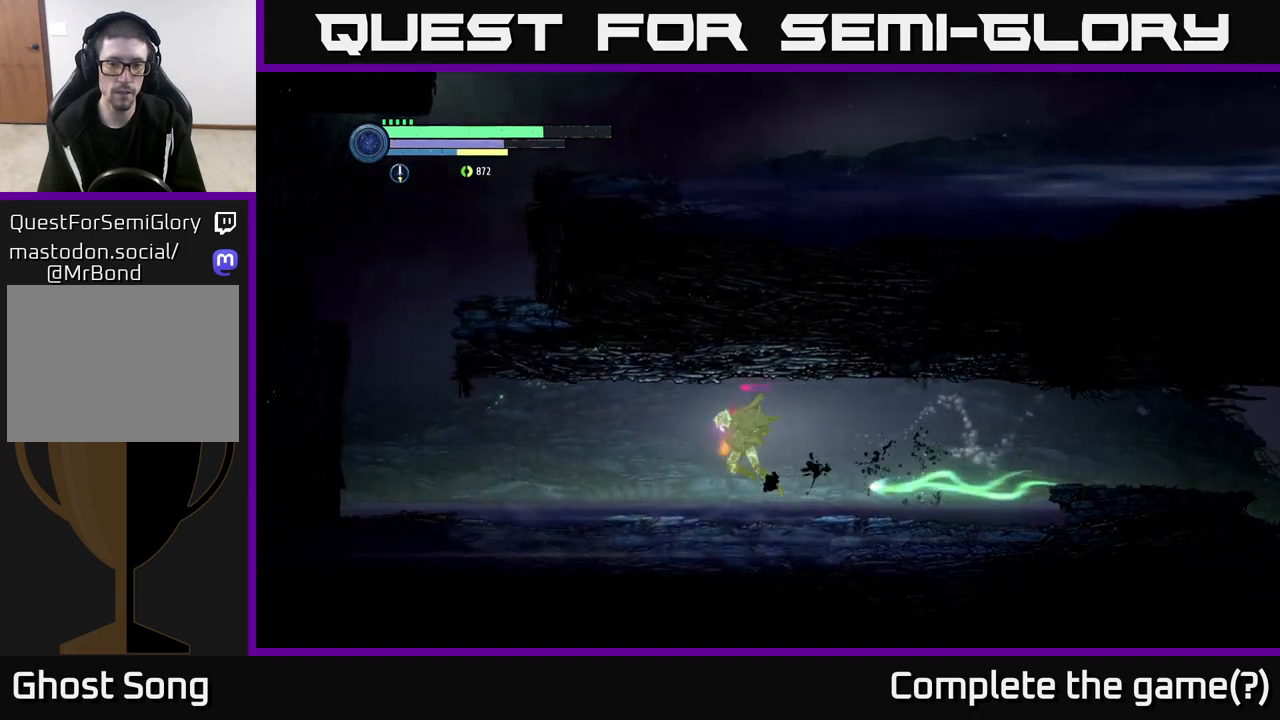
{"buttons": [], "left_stick": "left", "right_stick": "center", "events": [[233, "R1", "up"], [317, "A", "down"], [433, "A", "up"]]}
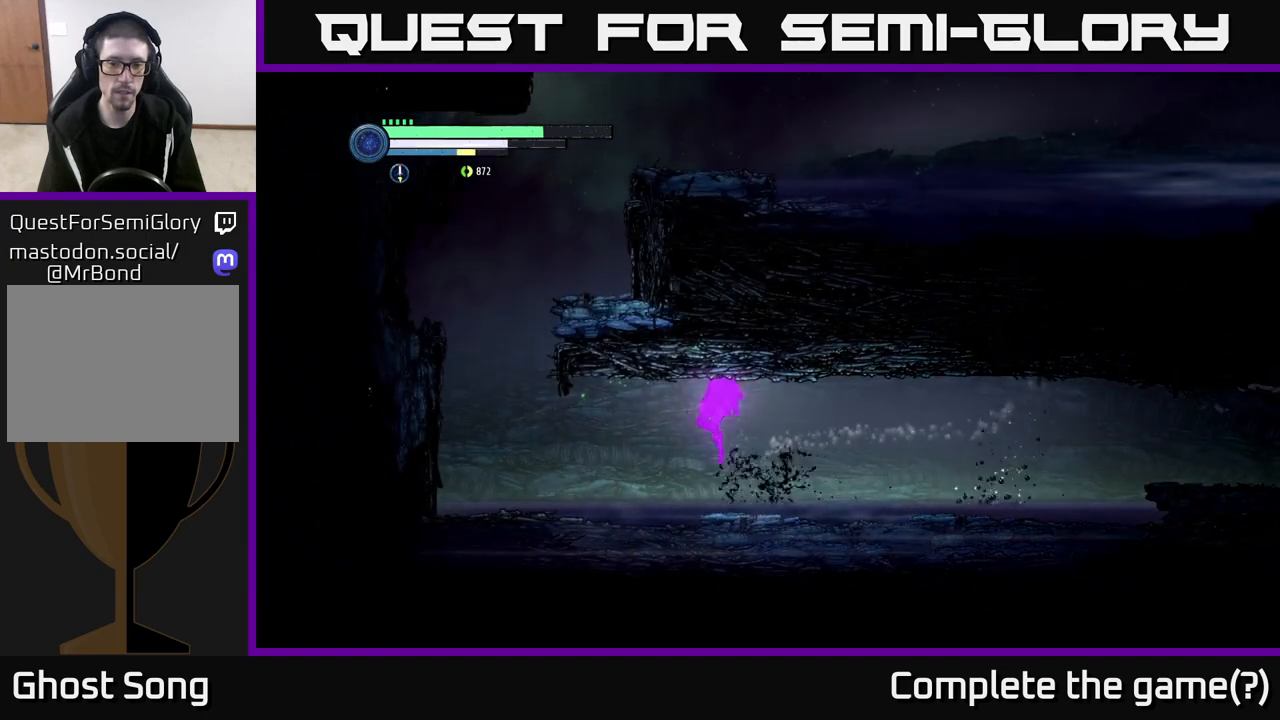
{"buttons": [], "left_stick": "left", "right_stick": "center", "events": [[333, "A", "down"], [417, "A", "up"]]}
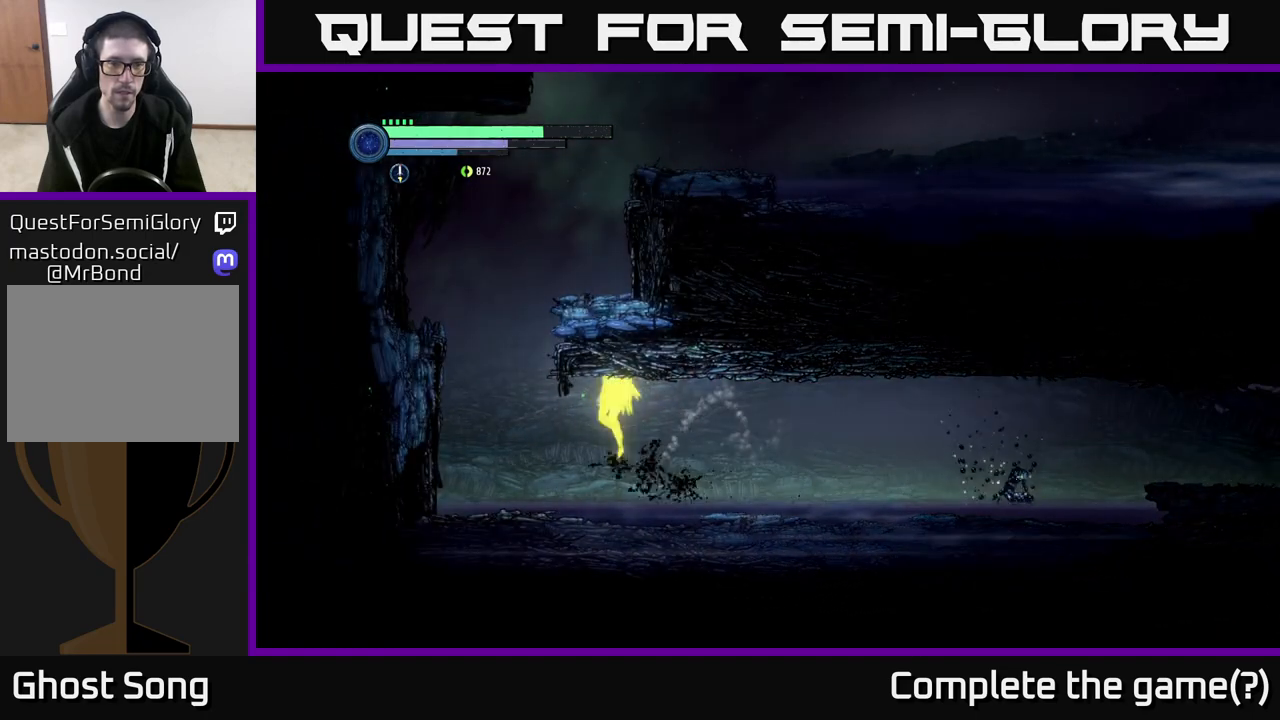
{"buttons": ["A"], "left_stick": "left", "right_stick": "center", "events": [[367, "A", "down"]]}
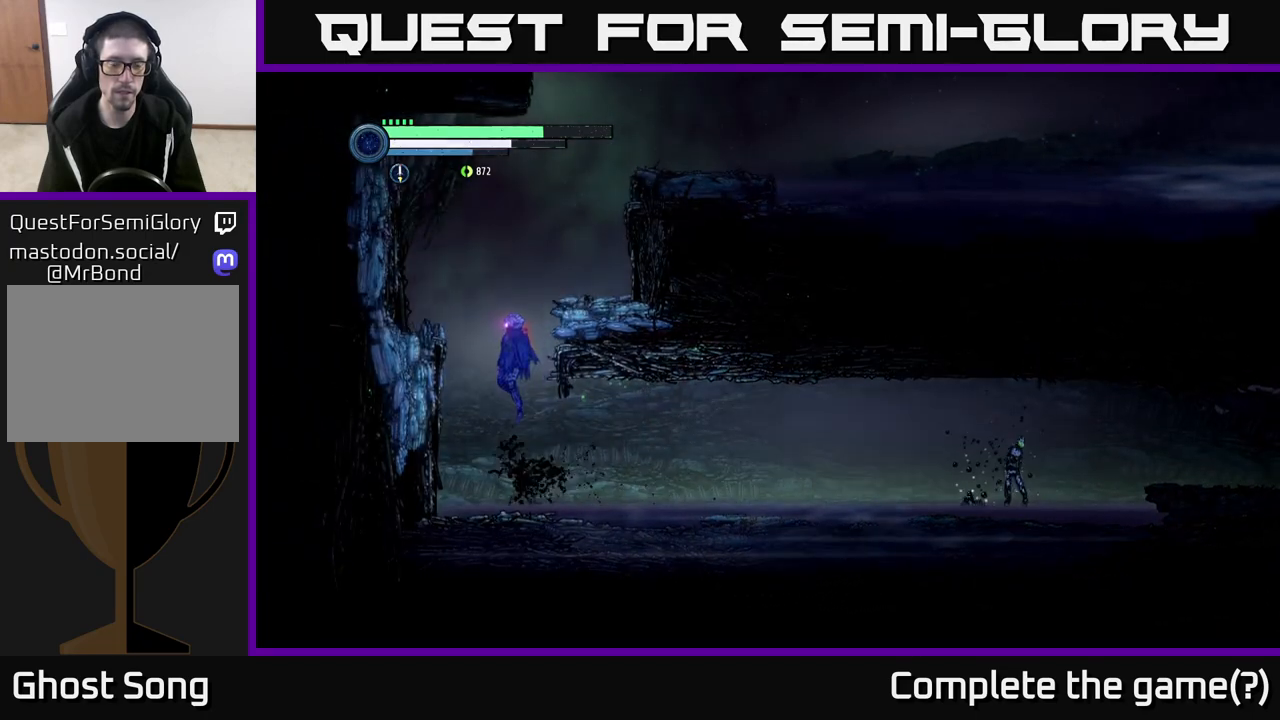
{"buttons": ["A"], "left_stick": "right", "right_stick": "center", "events": [[83, "left_stick", "right"], [150, "A", "up"], [233, "A", "down"]]}
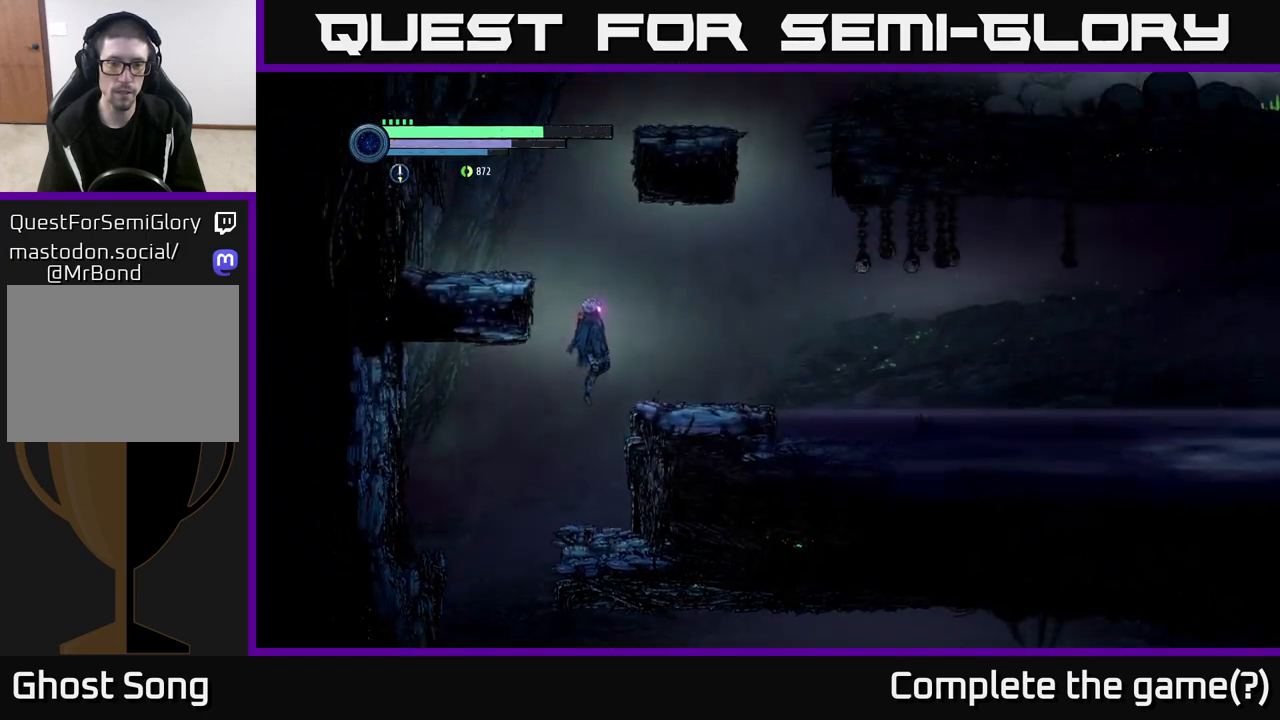
{"buttons": [], "left_stick": "center", "right_stick": "center", "events": [[250, "A", "up"], [450, "left_stick", "center"]]}
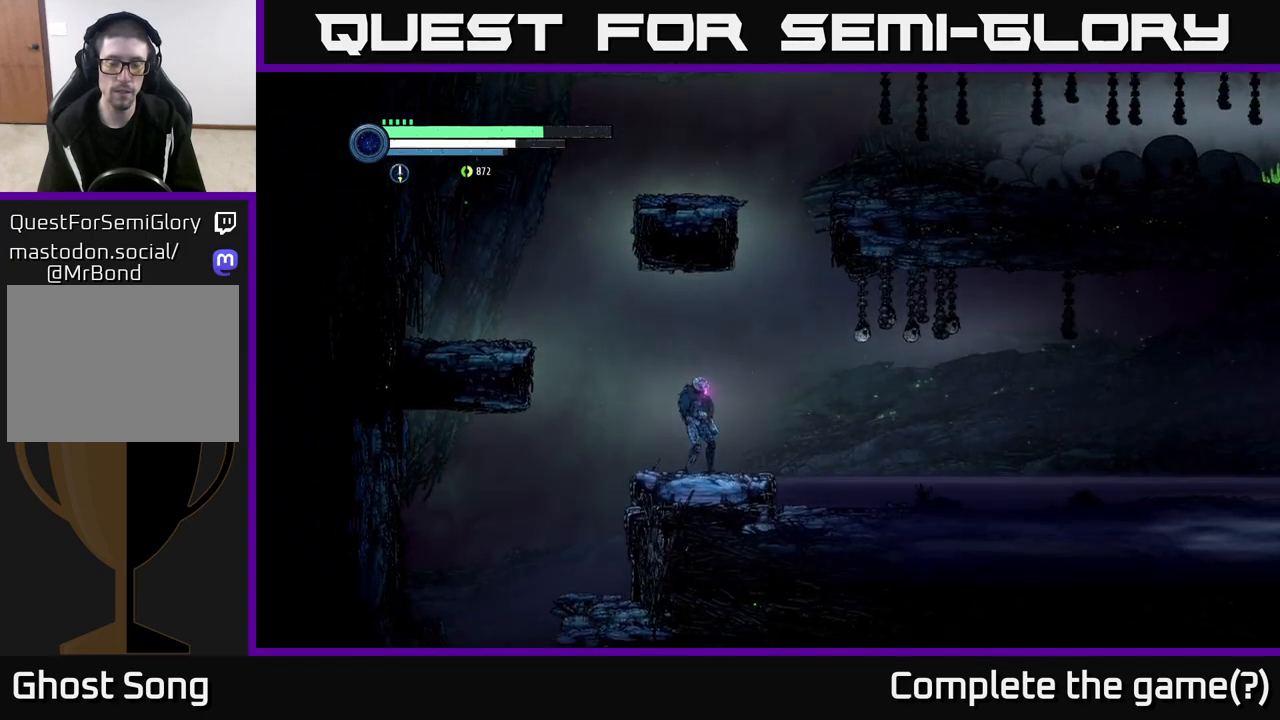
{"buttons": [], "left_stick": "up-right", "right_stick": "center", "events": [[50, "SELECT", "down"], [200, "SELECT", "up"], [483, "left_stick", "up-right"]]}
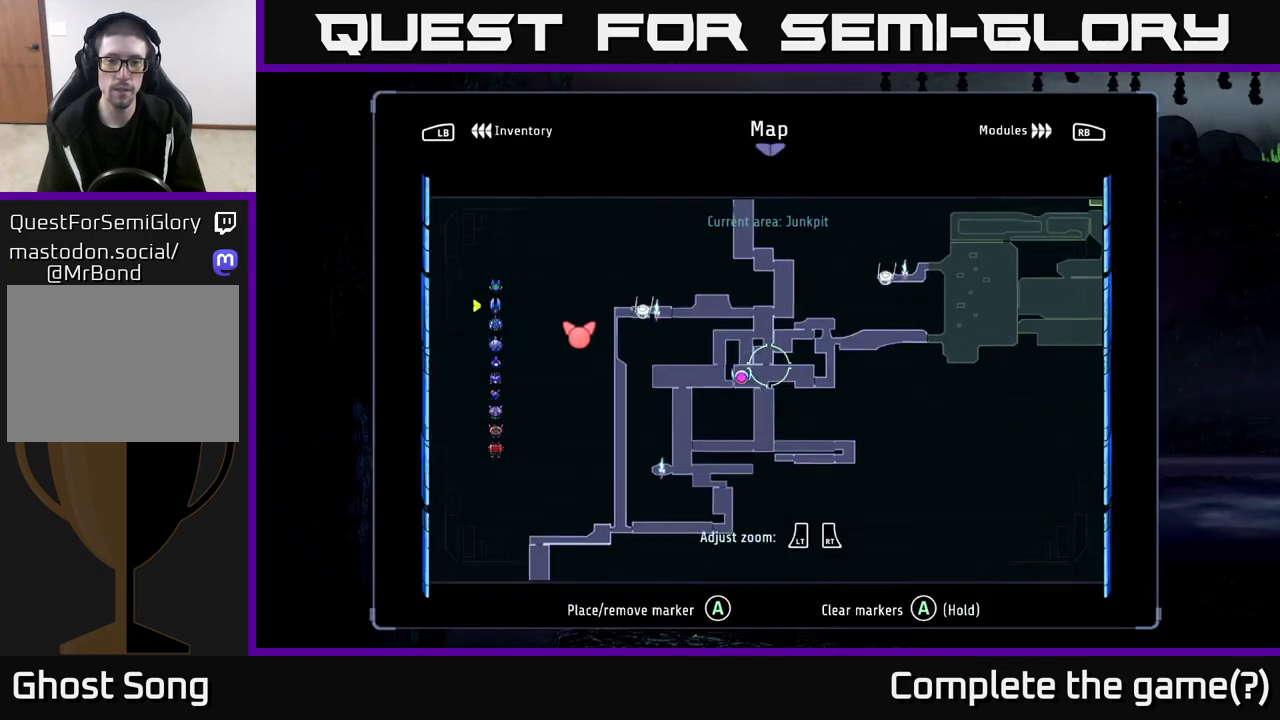
{"buttons": [], "left_stick": "center", "right_stick": "center", "events": [[300, "left_stick", "center"]]}
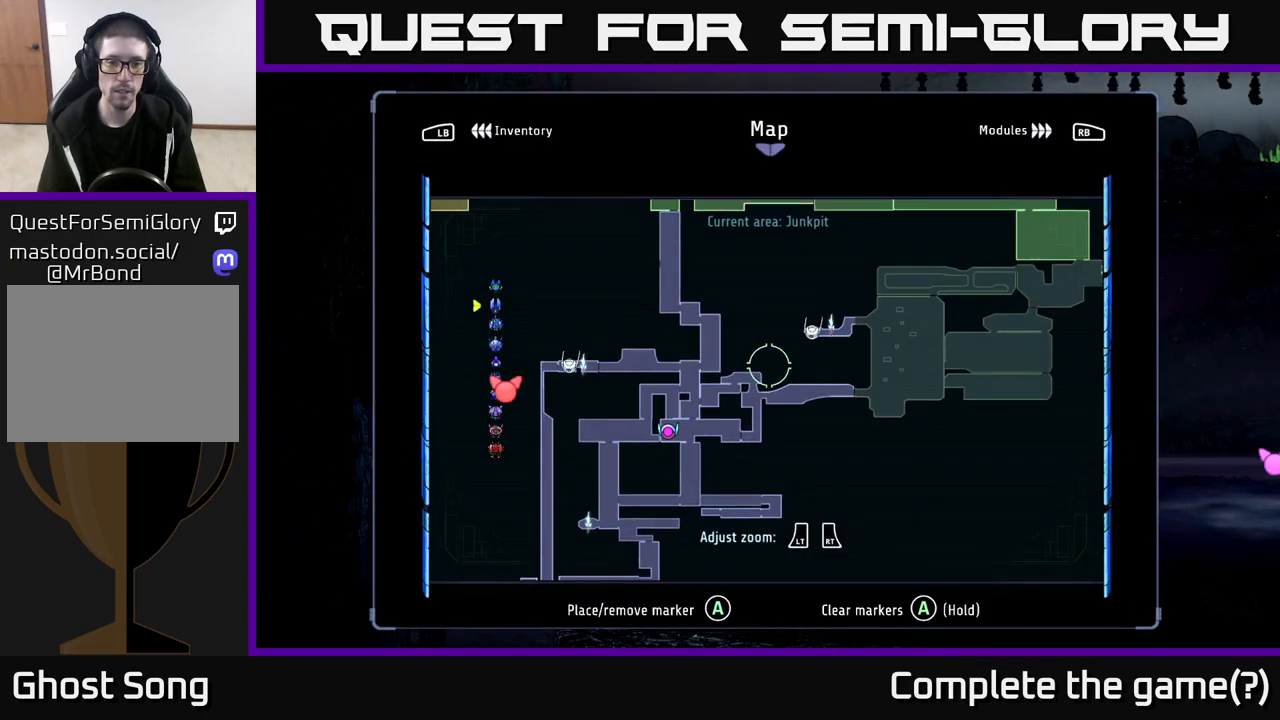
{"buttons": [], "left_stick": "center", "right_stick": "center", "events": []}